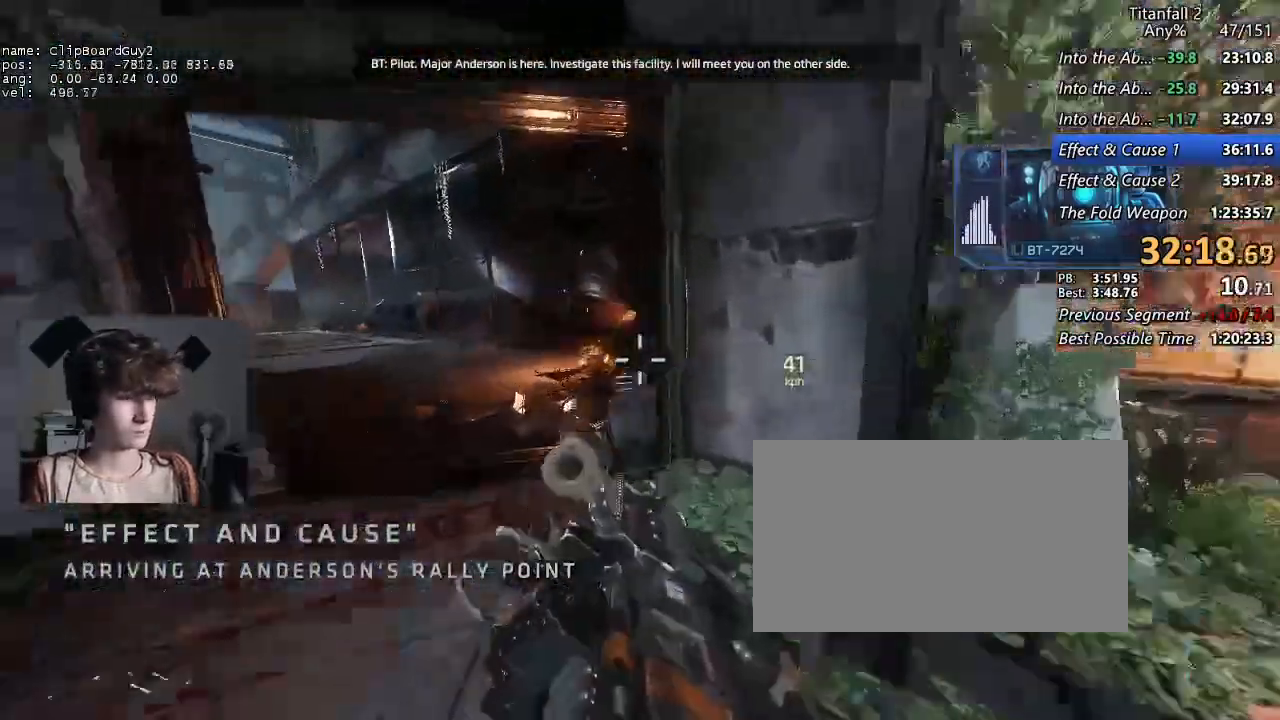
Gameplay with keyboard and mouse; each line is a JSON object with the keys and mouse buttons held at the frame after it. "events" lists presses ("down") and releases ("up") of "1", "2", "3", "4", "5", "a", "alt", "b", "c", "ctrl", "d", "e", "f", "g", "q", "r", "s", "shift", "space", "t", "tab", "v", "w", "x", "z", "mouse_left", "mouse_middle", "mouse_right", "mouse_mb4", "mouse_mb5", "mouse_wheel_up" and "mouse_wheel_down" between this image and that frame as [ms after this image, input, new state], when the widget could be followed in between. "mouse_left", "mouse_middle", "mouse_right", "mouse_mb4", "mouse_mb5", "mouse_wheel_up", "mouse_wheel_down" = the "left", "middle", "right", "mb4", "mb5", "wheel_up", "wheel_down" buttons of the "mouse" list. No other keys are recorded. Not read: mouse_move.
{"keys": ["a", "shift"], "mouse": [], "events": [[17, "space", "up"], [300, "d", "down"], [350, "space", "down"], [400, "space", "up"], [450, "d", "up"]]}
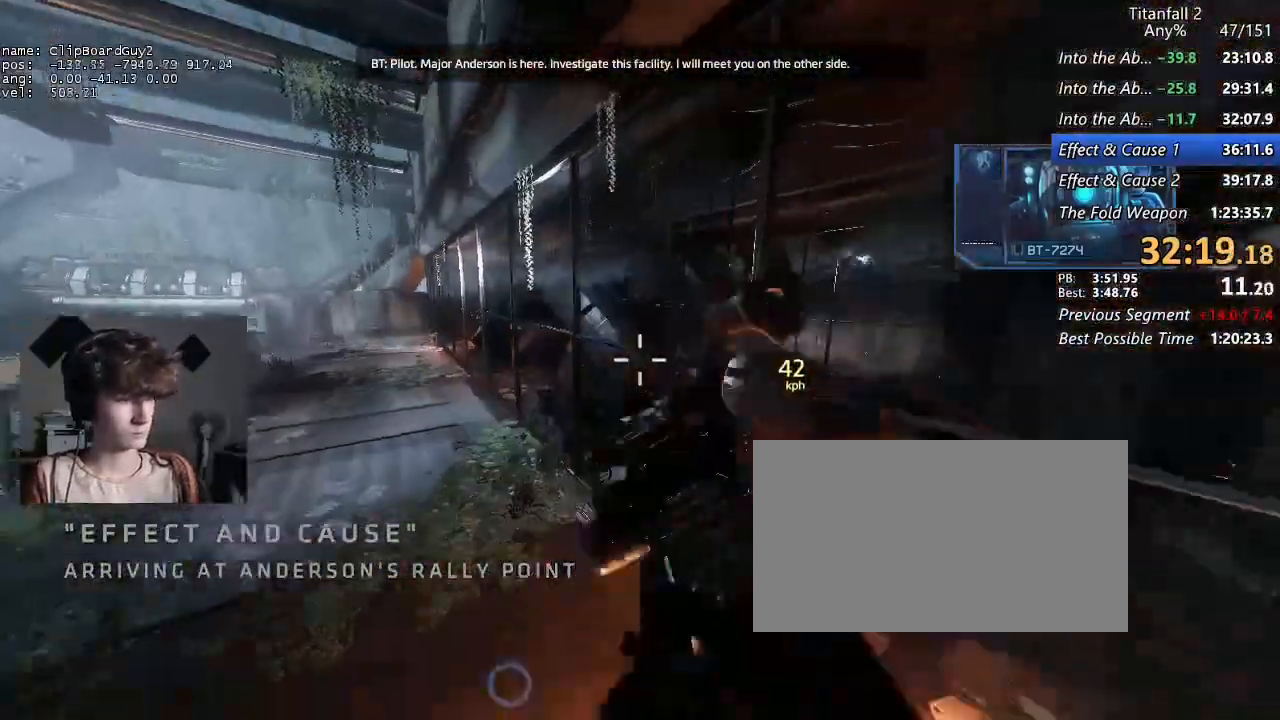
{"keys": ["a", "d", "shift", "w"], "mouse": [], "events": [[417, "d", "down"], [417, "w", "down"]]}
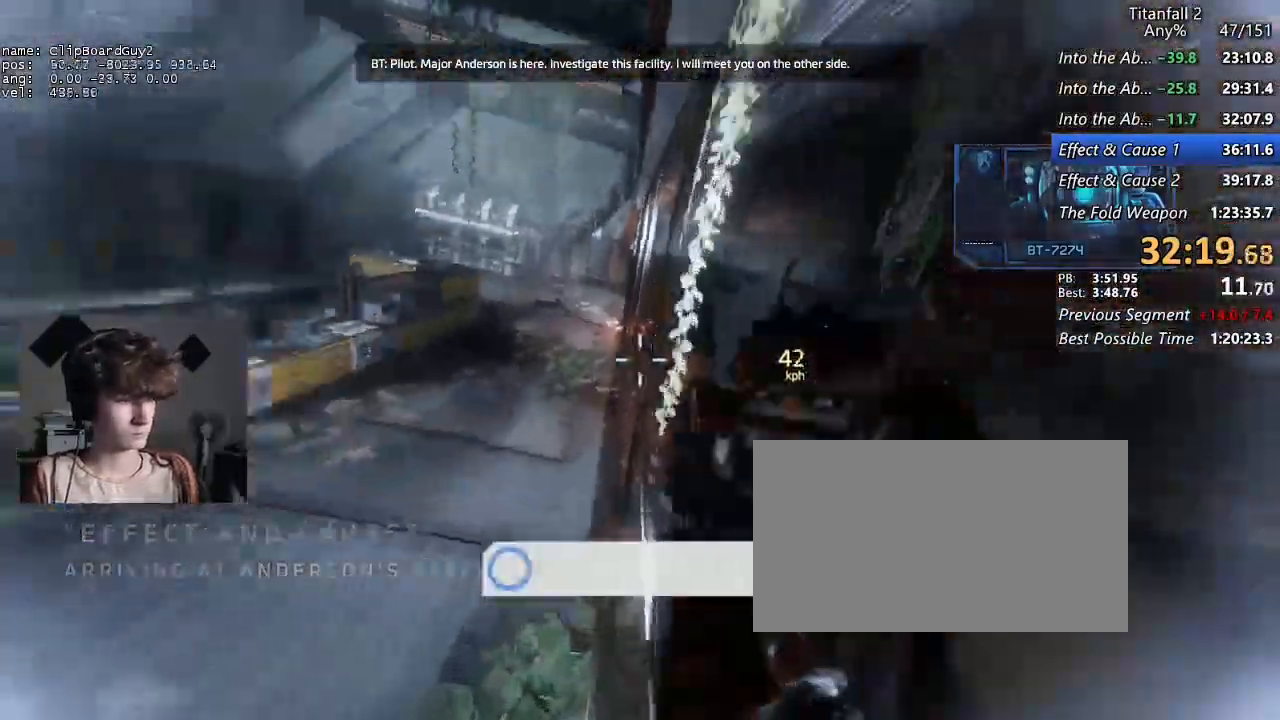
{"keys": ["d", "shift"], "mouse": ["mb5"], "events": [[100, "b", "down"], [100, "mouse_mb5", "down"], [100, "space", "down"], [150, "w", "up"], [200, "a", "up"], [200, "b", "up"], [200, "space", "up"]]}
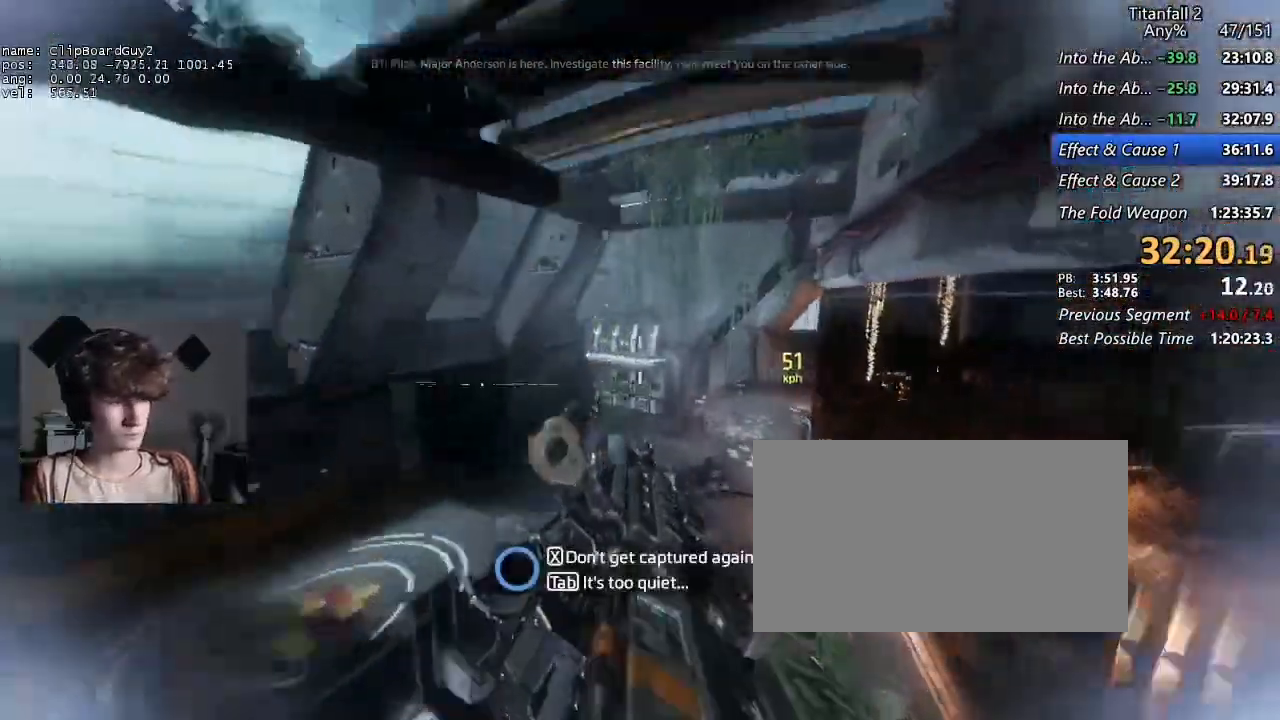
{"keys": ["d", "shift"], "mouse": [], "events": [[17, "mouse_mb5", "up"]]}
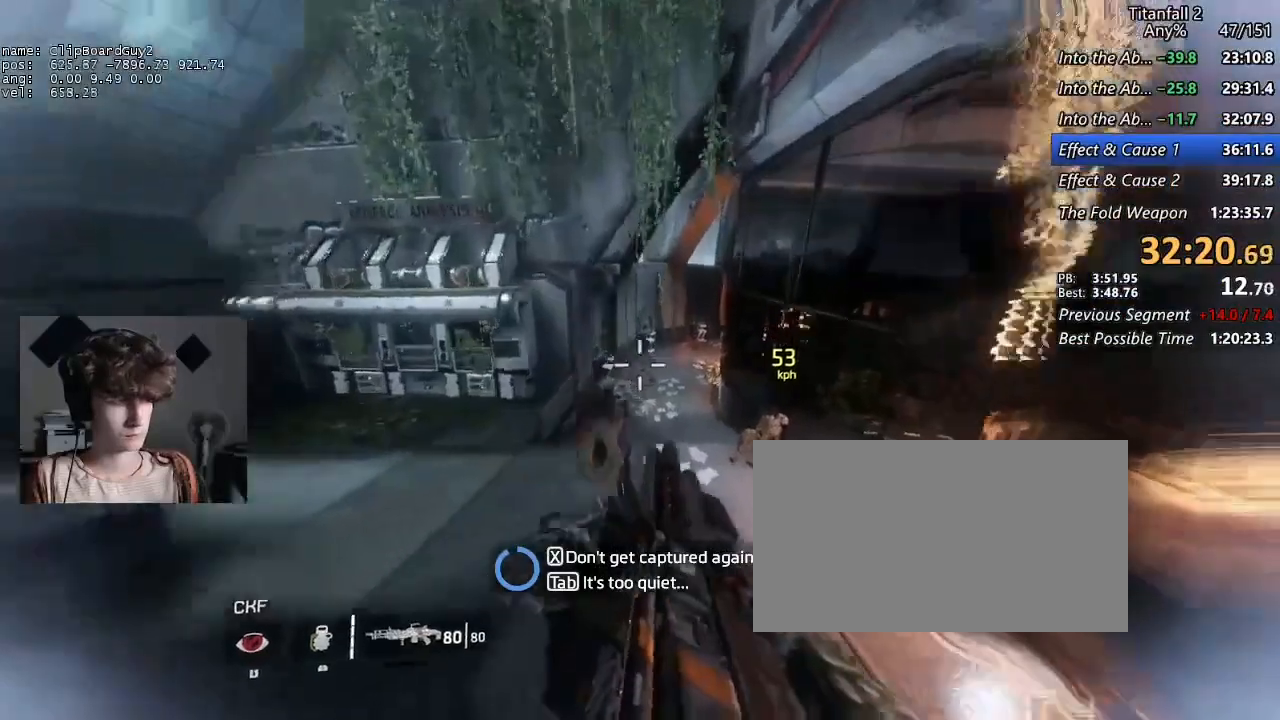
{"keys": ["a", "shift"], "mouse": [], "events": [[134, "a", "down"], [184, "space", "down"], [217, "d", "up"], [267, "space", "up"]]}
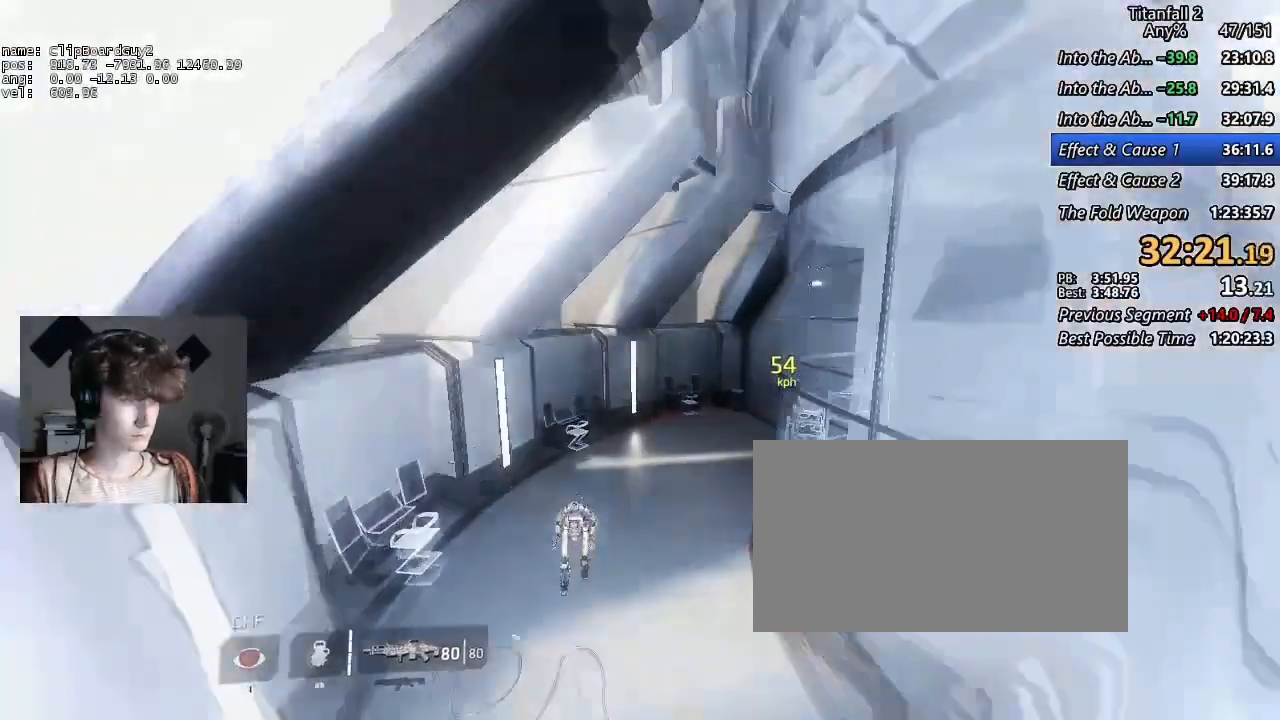
{"keys": ["a", "s"], "mouse": [], "events": [[200, "shift", "up"], [234, "s", "down"]]}
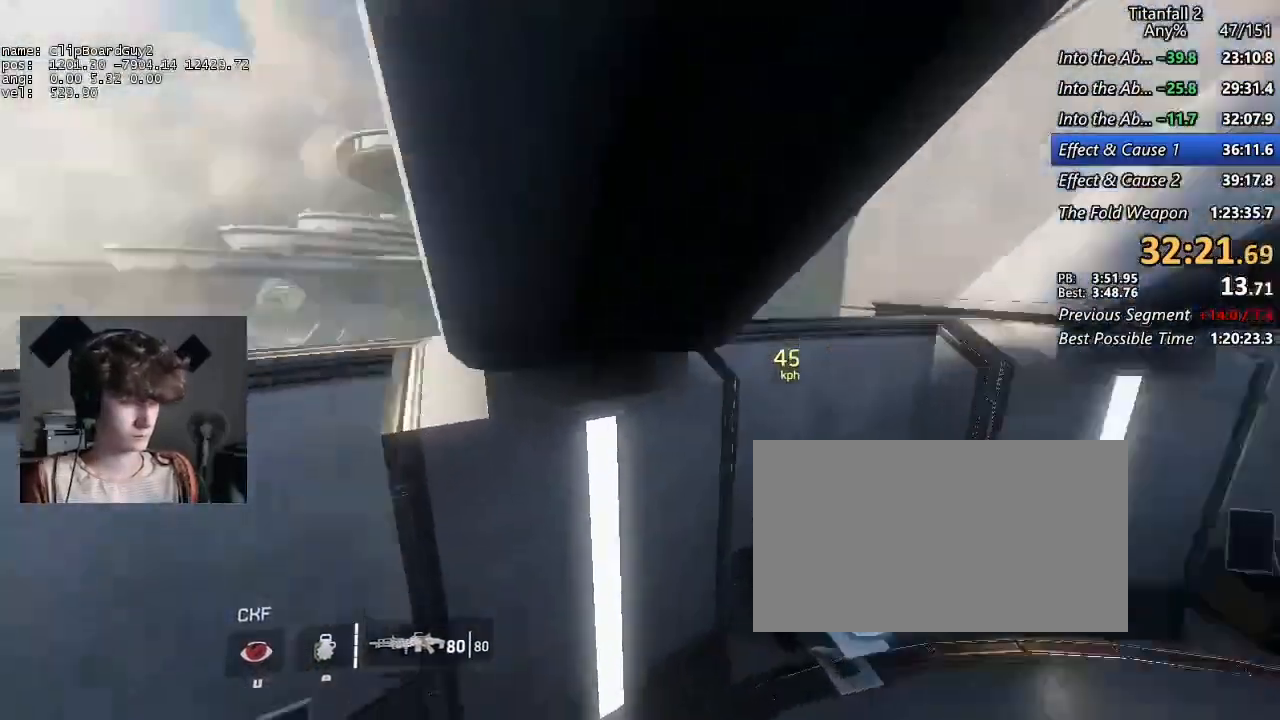
{"keys": ["a", "shift", "w"], "mouse": [], "events": [[67, "s", "up"], [217, "shift", "down"], [217, "w", "down"]]}
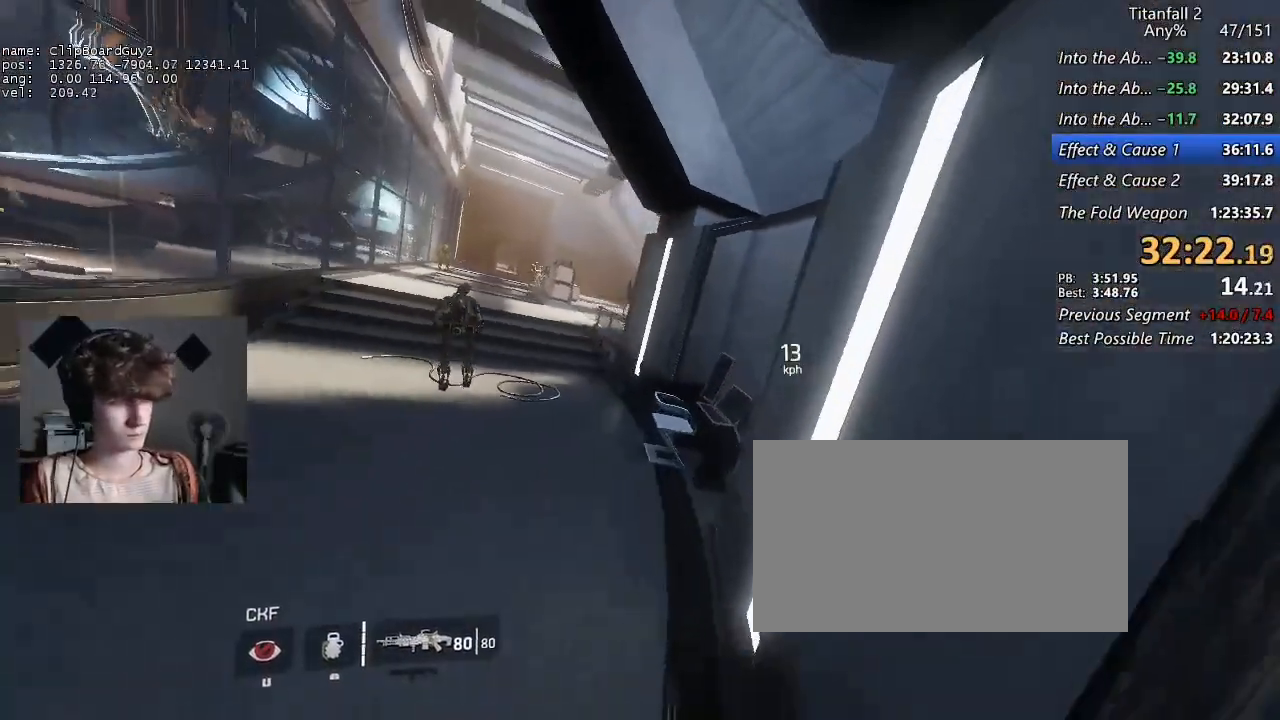
{"keys": ["d", "shift"], "mouse": [], "events": [[34, "space", "down"], [134, "space", "up"], [234, "a", "up"], [317, "d", "down"], [417, "w", "up"]]}
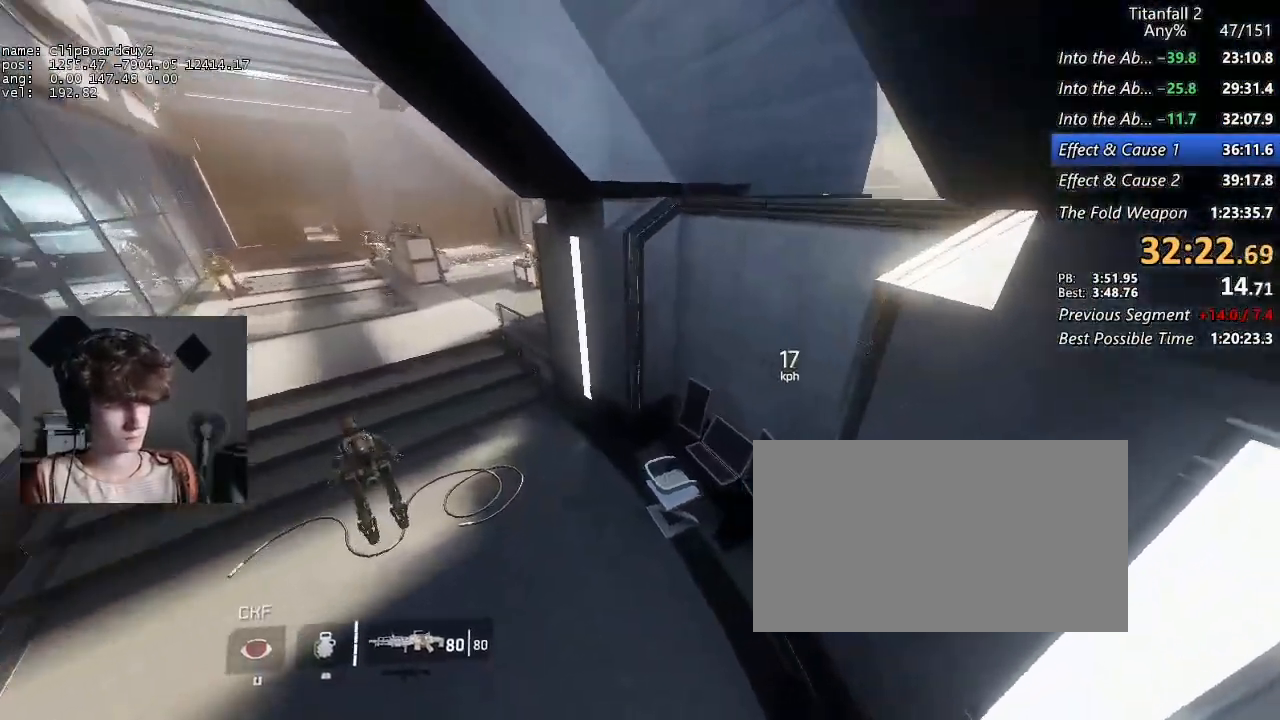
{"keys": ["d", "s"], "mouse": [], "events": [[234, "d", "up"], [284, "a", "down"], [384, "a", "up"], [384, "s", "down"], [384, "shift", "up"], [467, "d", "down"]]}
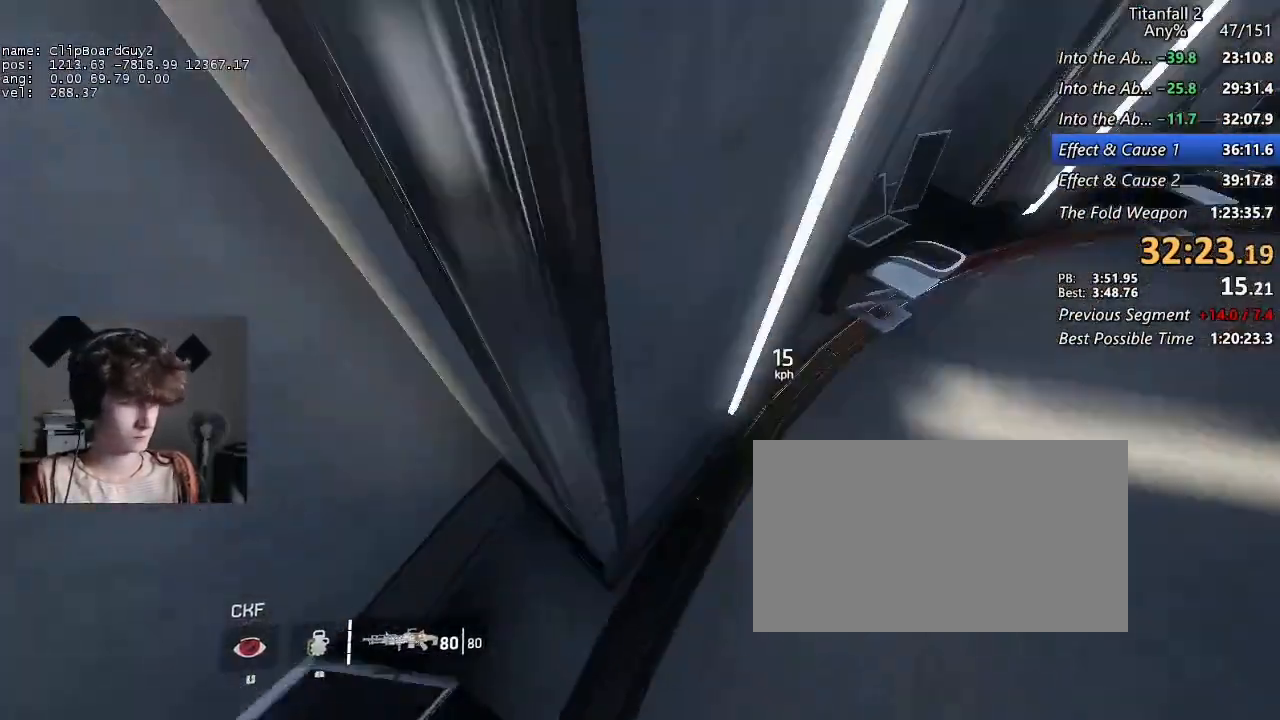
{"keys": ["a"], "mouse": [], "events": [[117, "s", "up"], [300, "d", "up"], [450, "a", "down"]]}
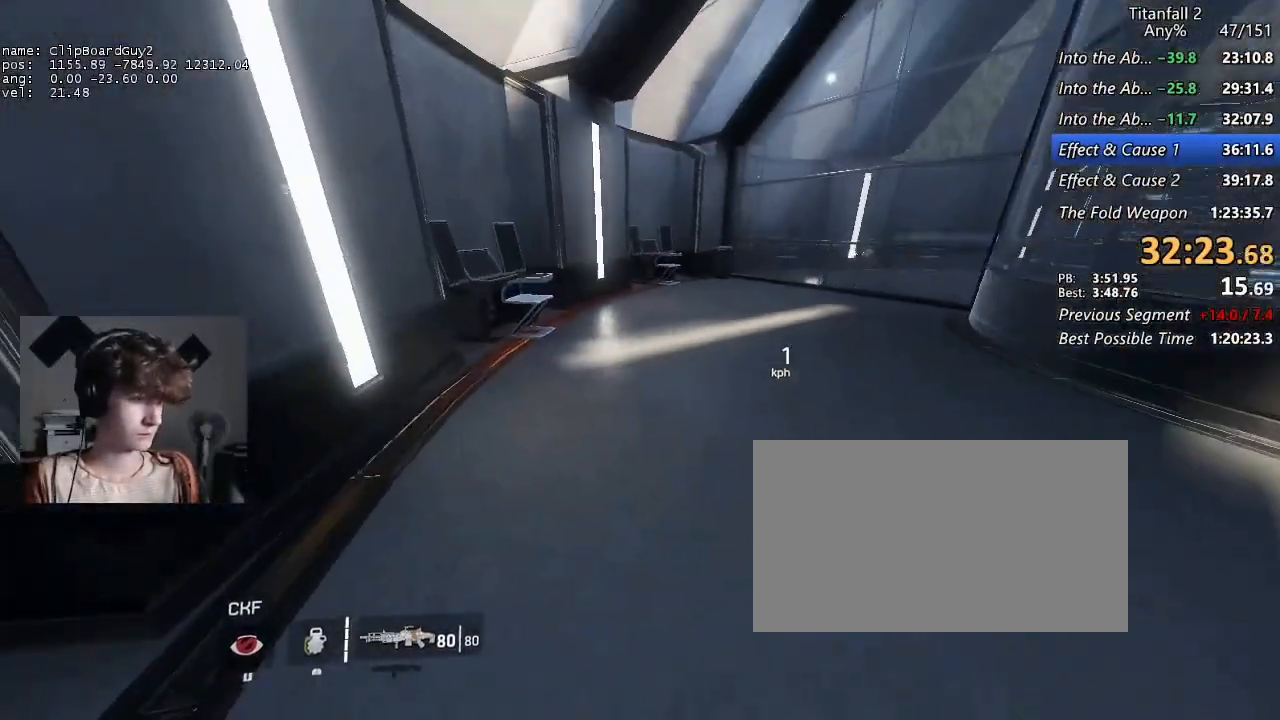
{"keys": ["shift"], "mouse": [], "events": [[184, "a", "up"], [417, "shift", "down"]]}
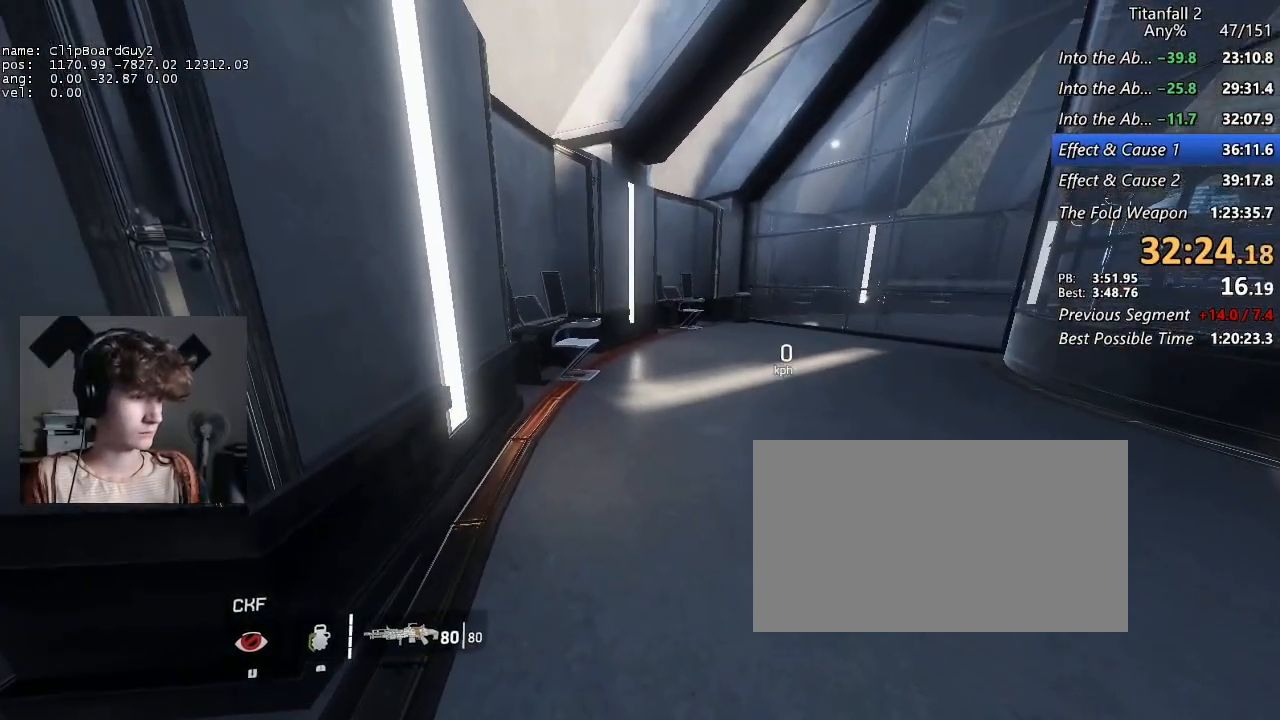
{"keys": ["shift"], "mouse": [], "events": [[100, "a", "down"], [150, "a", "up"], [334, "w", "down"], [384, "w", "up"]]}
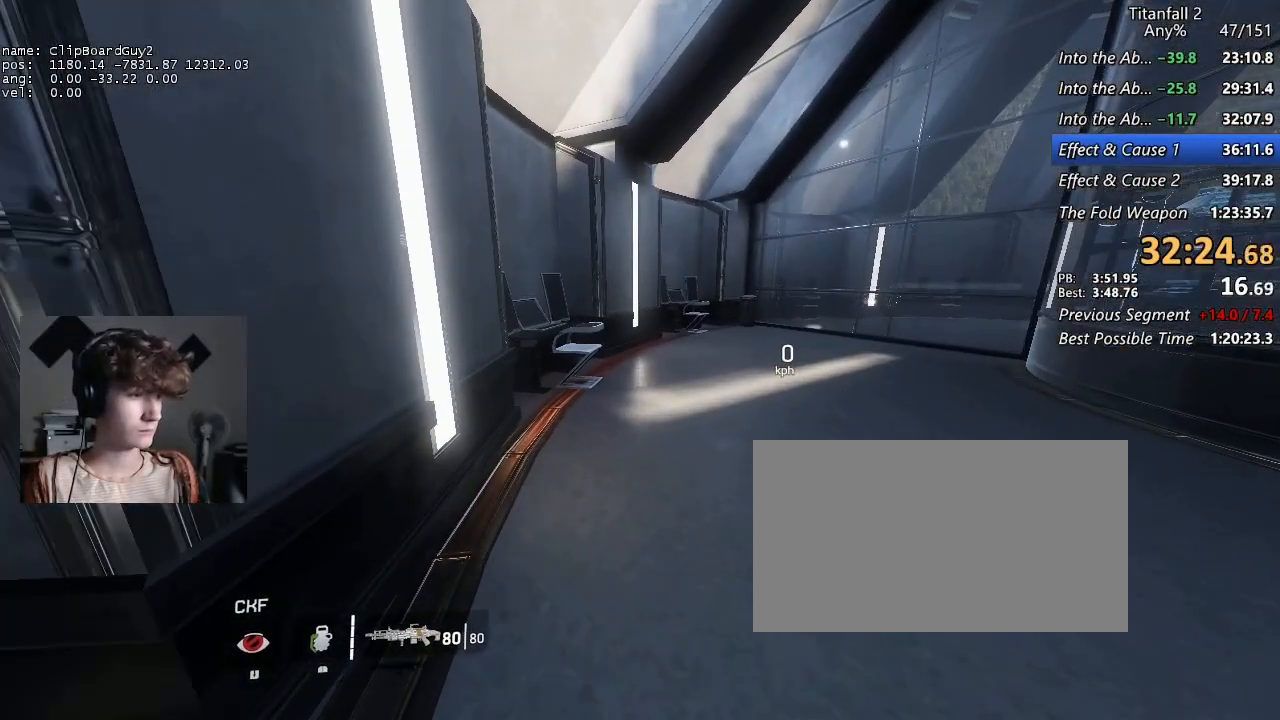
{"keys": [], "mouse": [], "events": [[67, "shift", "up"], [217, "ctrl", "down"], [250, "shift", "down"], [400, "s", "down"], [484, "ctrl", "up"], [484, "s", "up"], [484, "shift", "up"]]}
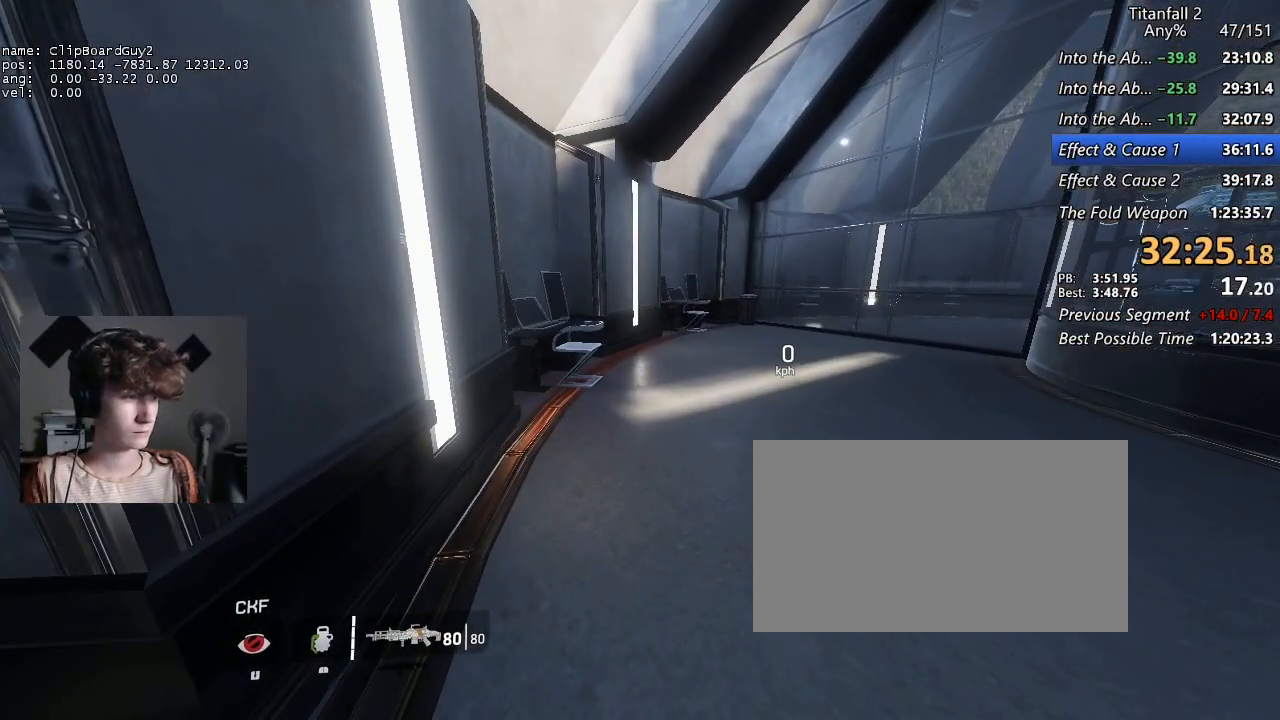
{"keys": [], "mouse": [], "events": [[234, "a", "down"], [267, "a", "up"]]}
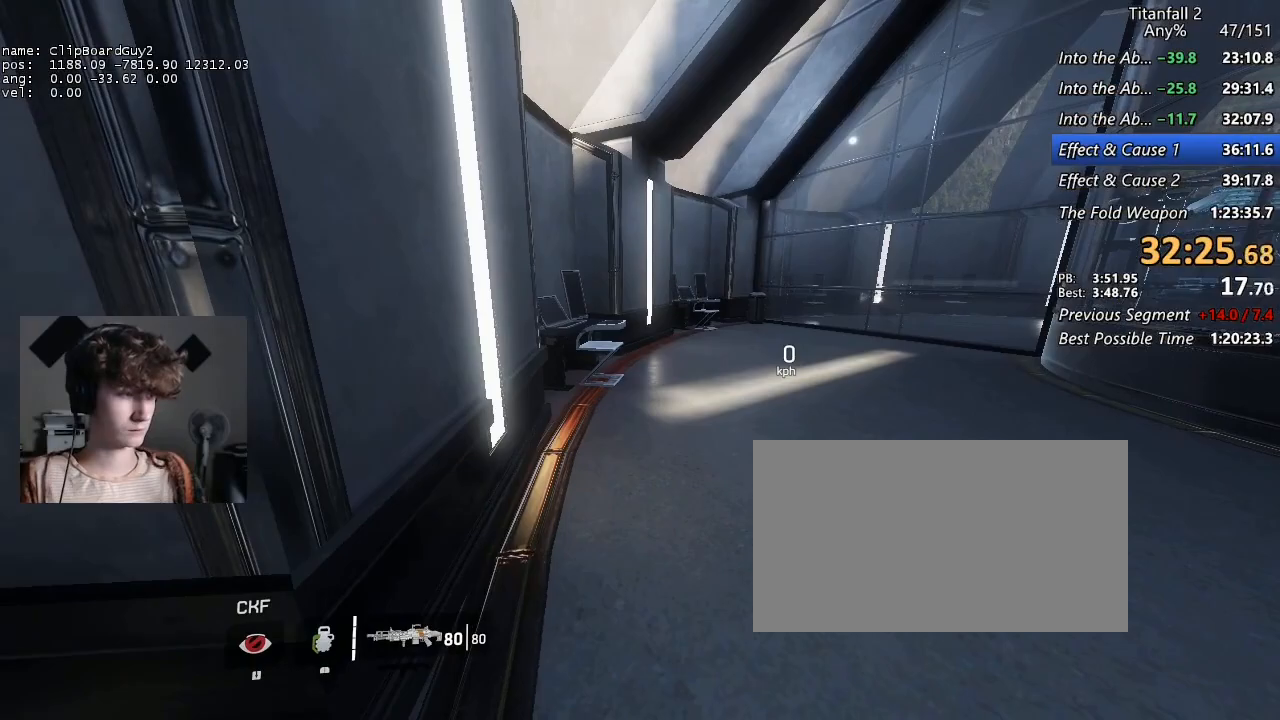
{"keys": [], "mouse": [], "events": []}
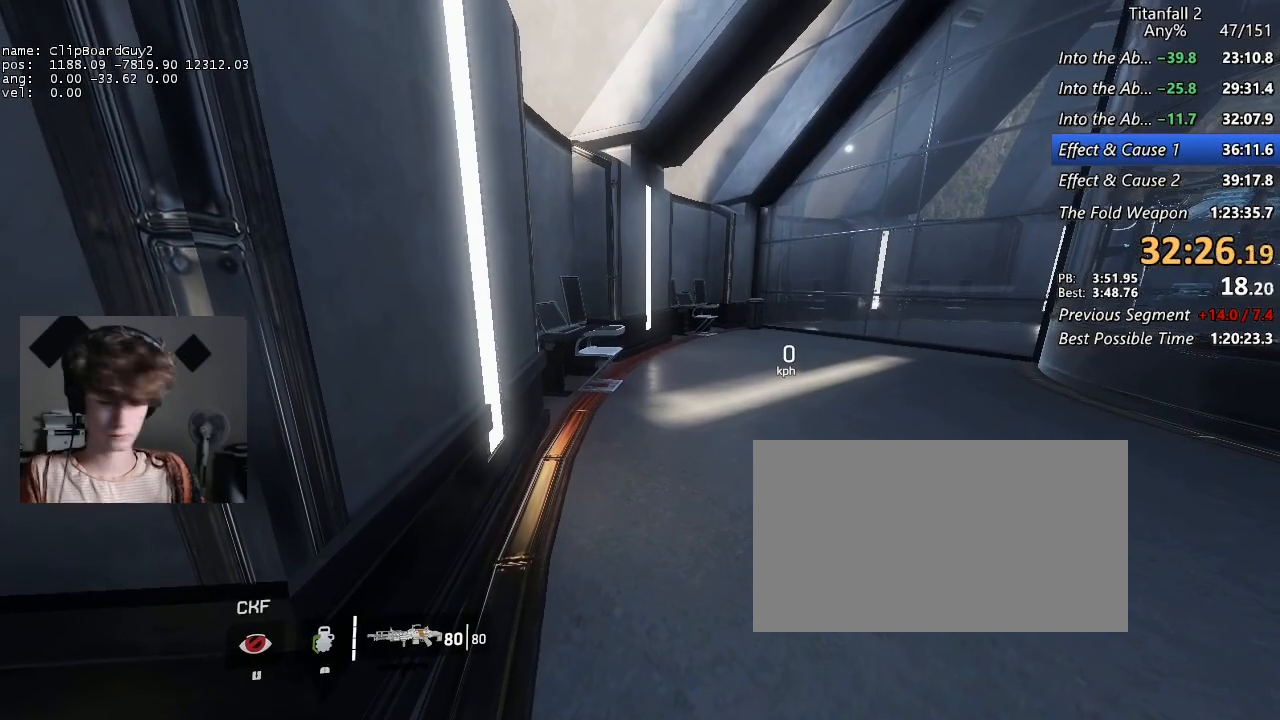
{"keys": ["s"], "mouse": [], "events": [[250, "d", "down"], [300, "d", "up"], [450, "s", "down"]]}
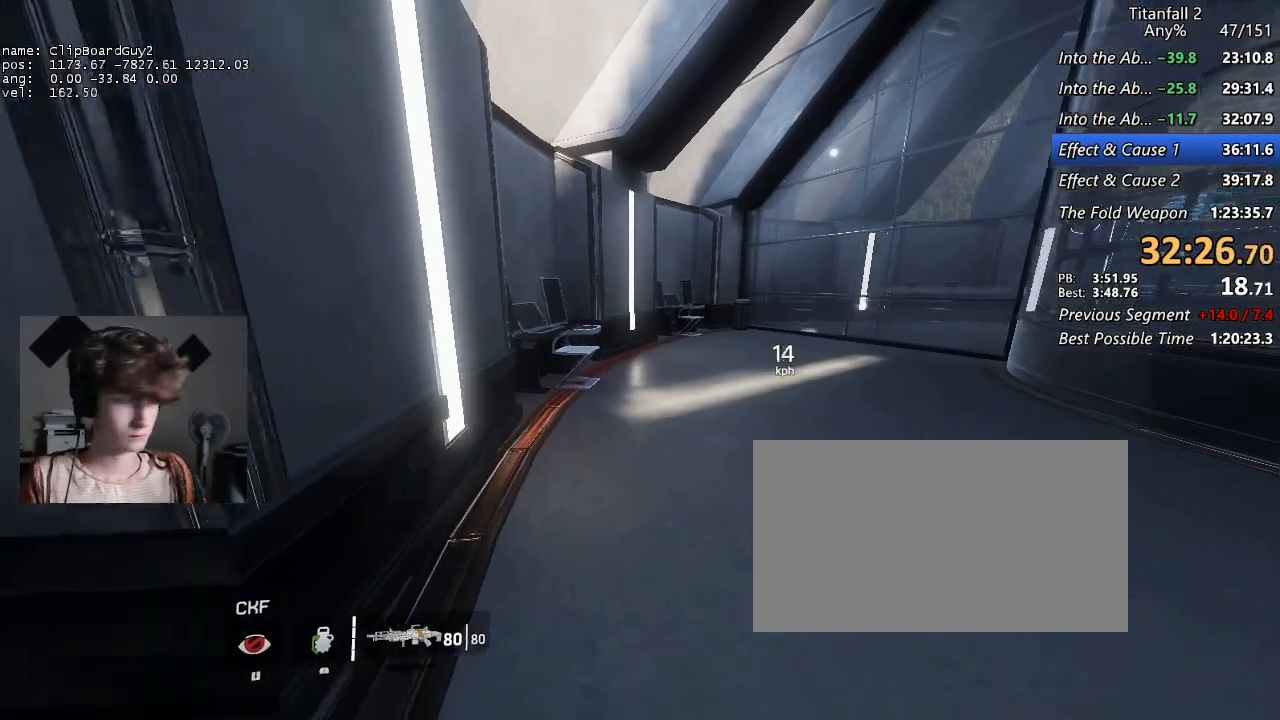
{"keys": ["shift"], "mouse": [], "events": [[34, "s", "up"], [367, "shift", "down"]]}
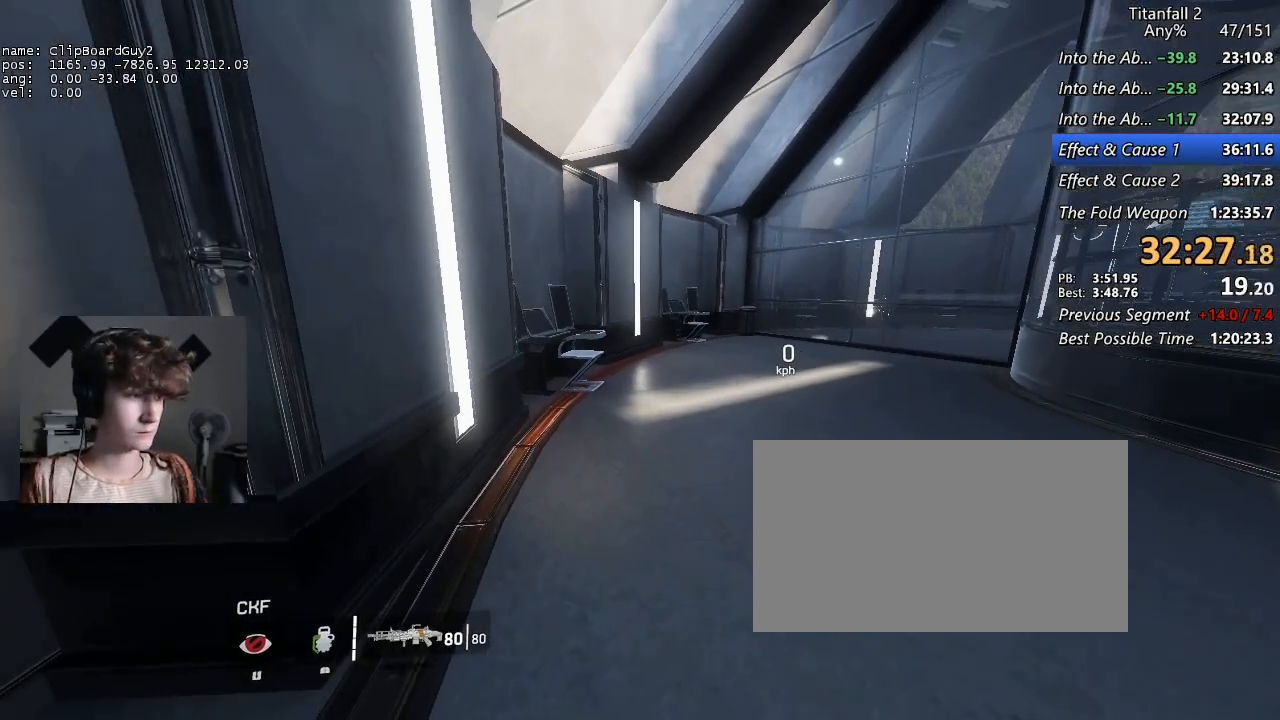
{"keys": ["shift"], "mouse": [], "events": []}
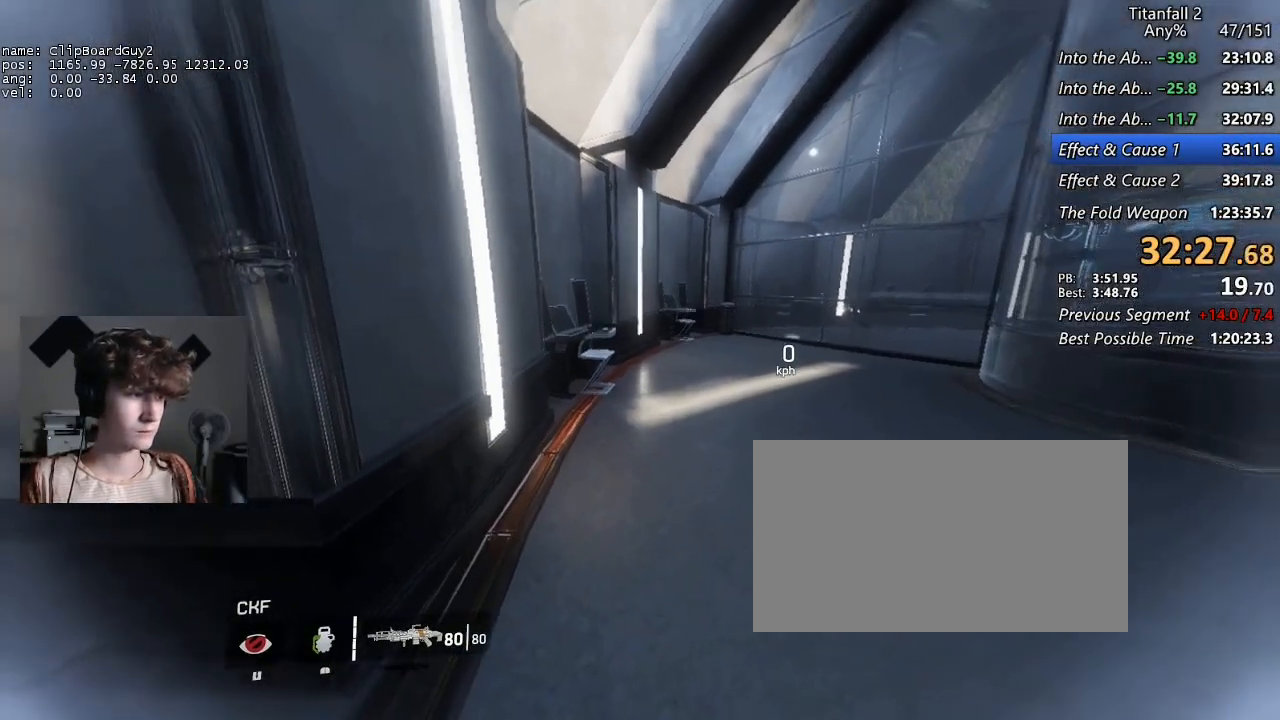
{"keys": ["a", "d", "shift", "space", "w"], "mouse": [], "events": [[67, "a", "down"], [67, "d", "down"], [67, "w", "down"], [167, "mouse_mb5", "down"], [450, "space", "down"], [484, "mouse_mb5", "up"]]}
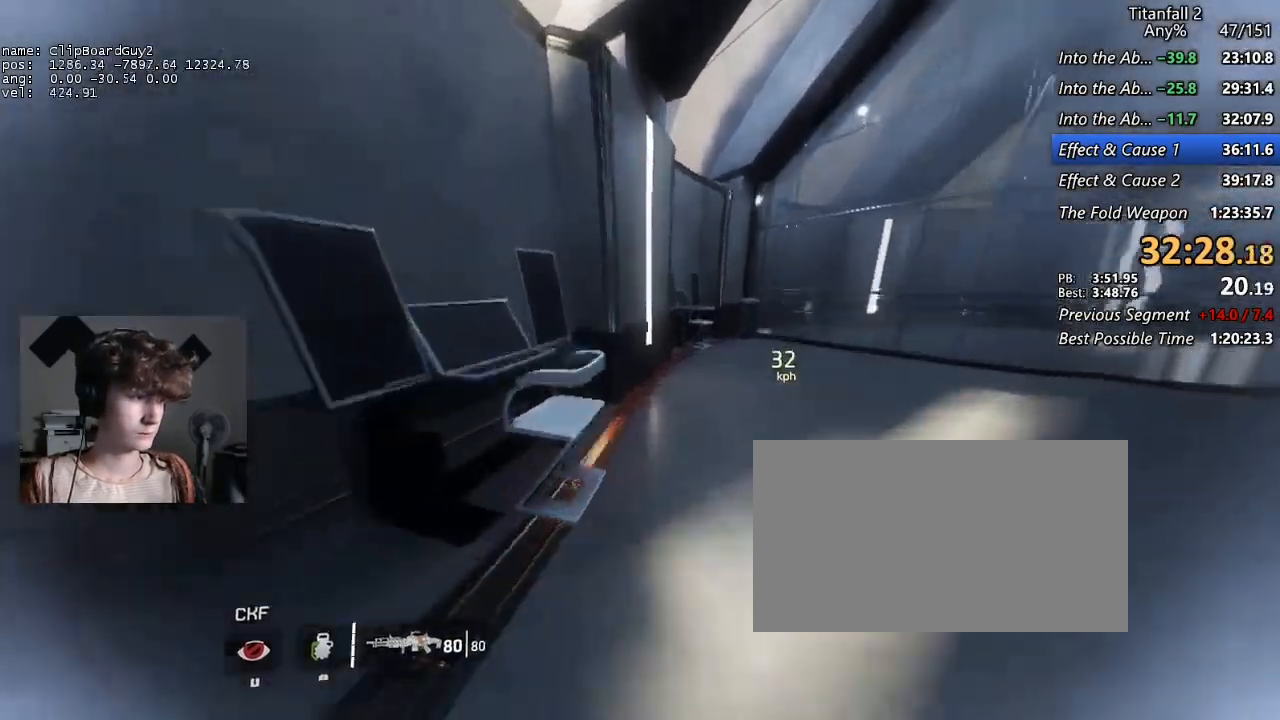
{"keys": ["a", "b", "d", "shift", "space", "w"], "mouse": [], "events": [[84, "space", "up"], [467, "b", "down"], [467, "space", "down"]]}
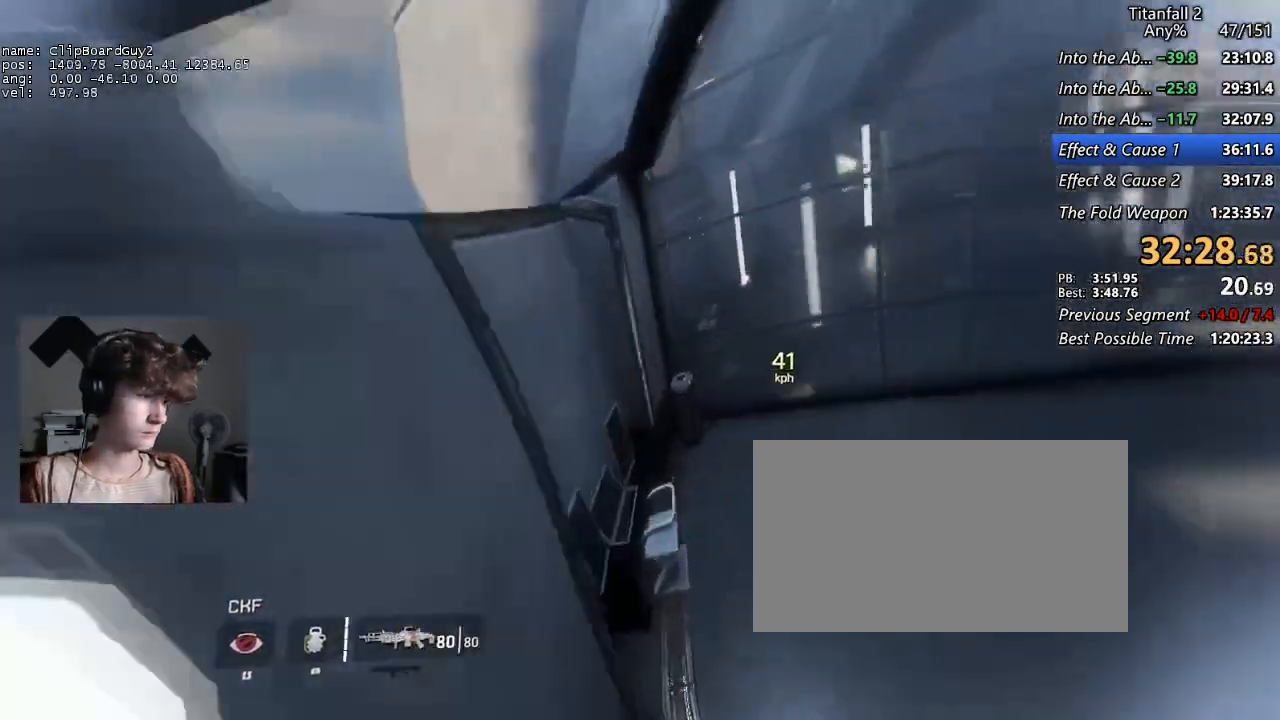
{"keys": ["d", "shift"], "mouse": ["mb5"], "events": [[50, "a", "up"], [50, "mouse_mb5", "down"], [50, "w", "up"], [100, "b", "up"], [100, "space", "up"], [150, "w", "down"], [200, "w", "up"]]}
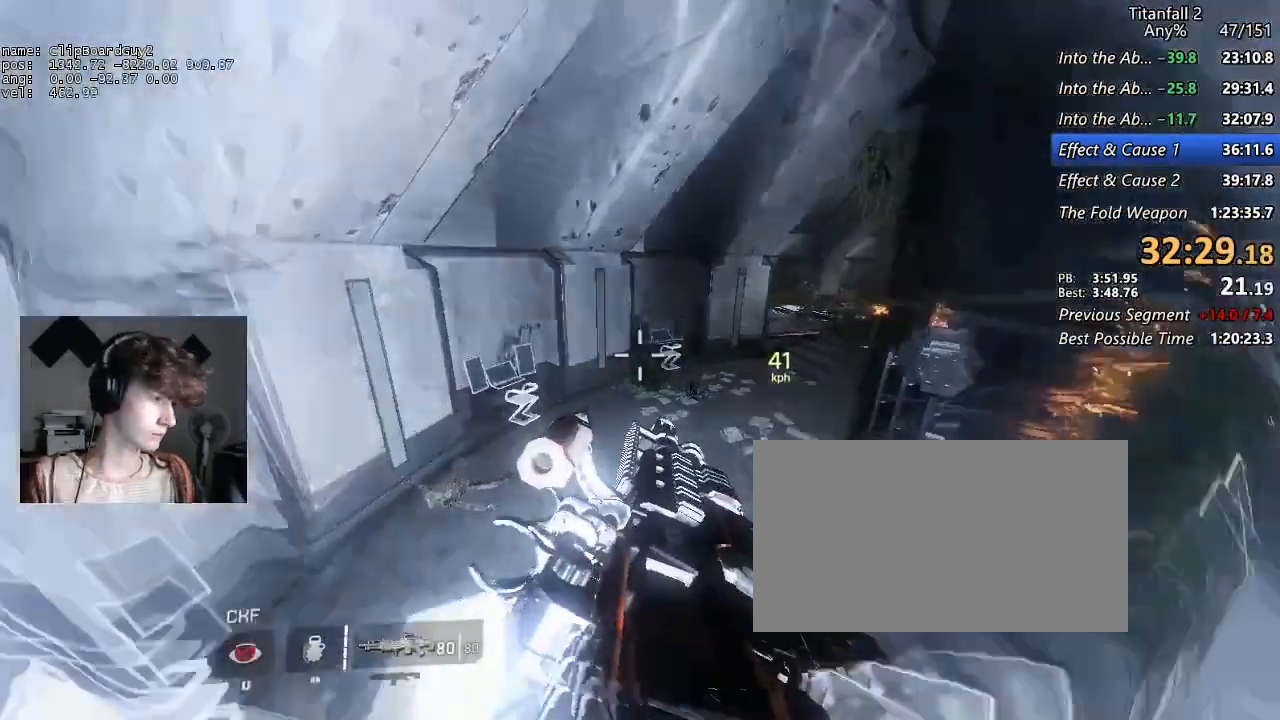
{"keys": ["d", "shift"], "mouse": [], "events": [[17, "mouse_mb5", "up"], [400, "a", "down"], [400, "space", "down"], [450, "a", "up"], [484, "space", "up"]]}
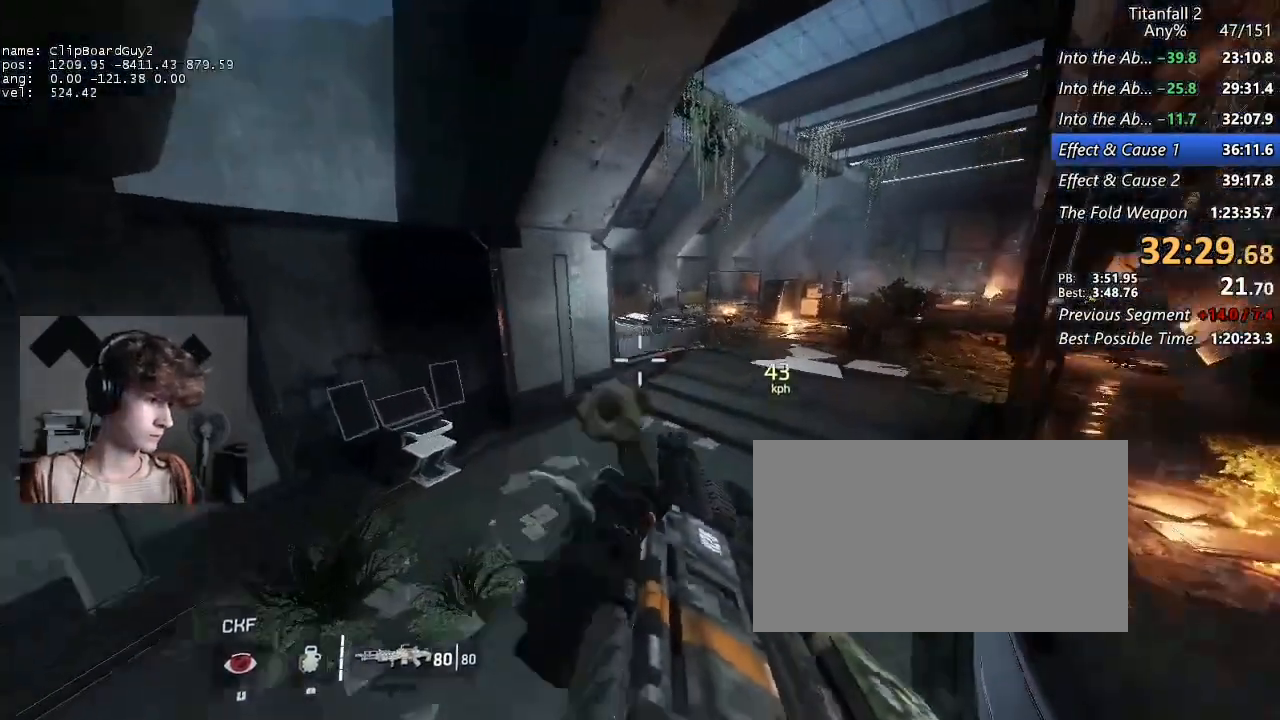
{"keys": ["d", "shift"], "mouse": [], "events": [[34, "w", "down"], [134, "w", "up"], [184, "w", "down"], [267, "w", "up"]]}
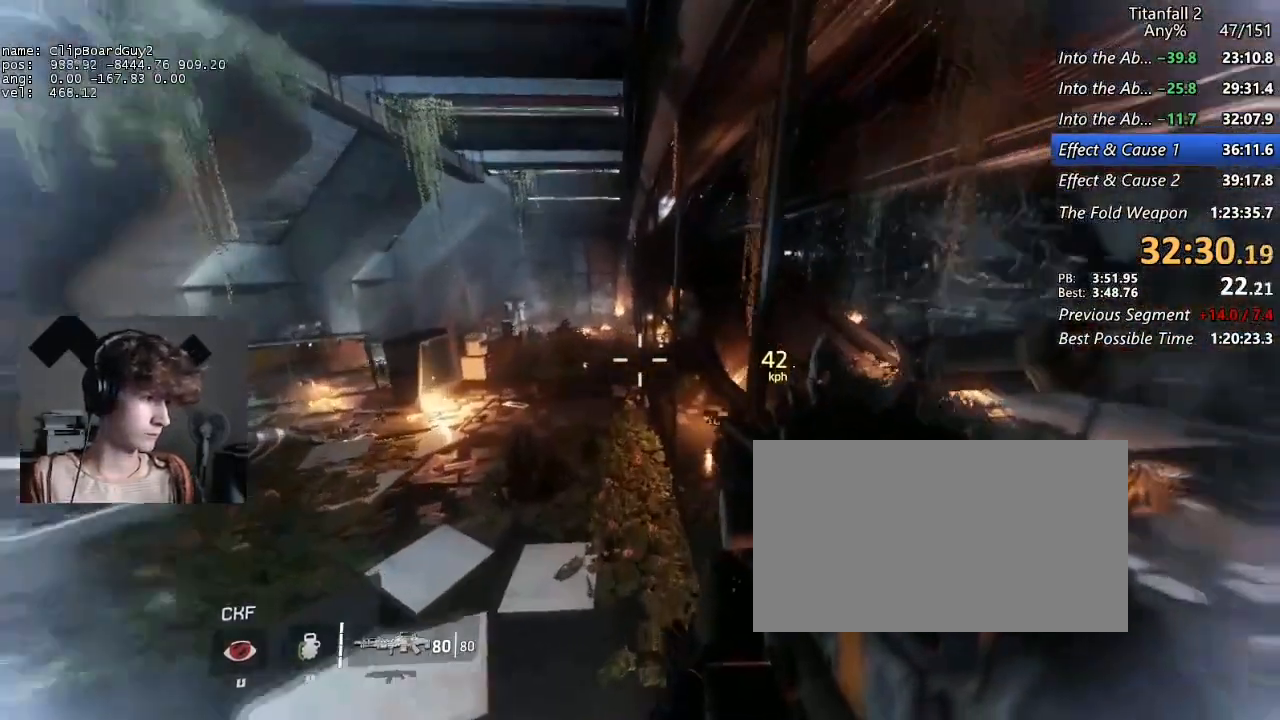
{"keys": ["d", "shift"], "mouse": ["mb5"], "events": [[150, "a", "down"], [150, "w", "down"], [334, "b", "down"], [334, "mouse_mb5", "down"], [334, "space", "down"], [384, "a", "up"], [384, "w", "up"], [434, "b", "up"], [434, "space", "up"]]}
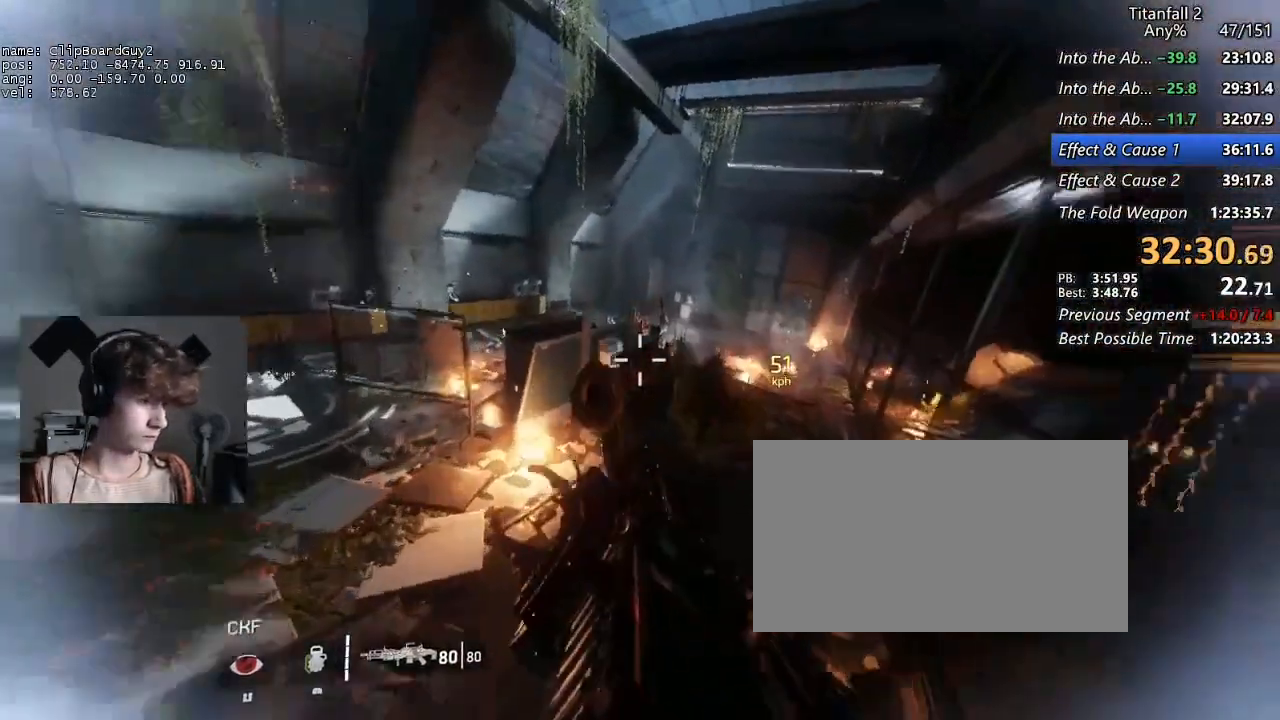
{"keys": ["a", "shift"], "mouse": [], "events": [[250, "a", "down"], [250, "space", "down"], [350, "d", "up"], [350, "space", "up"], [484, "mouse_mb5", "up"]]}
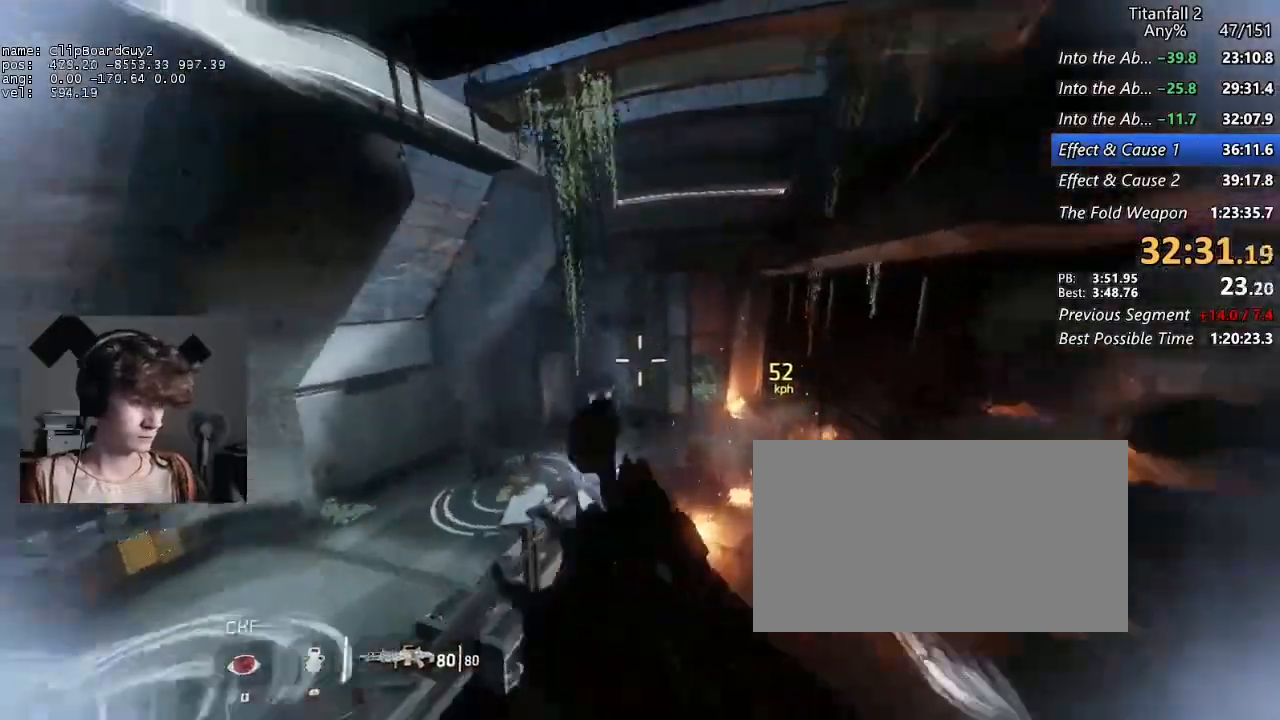
{"keys": ["d", "shift"], "mouse": [], "events": [[184, "d", "down"], [217, "a", "up"]]}